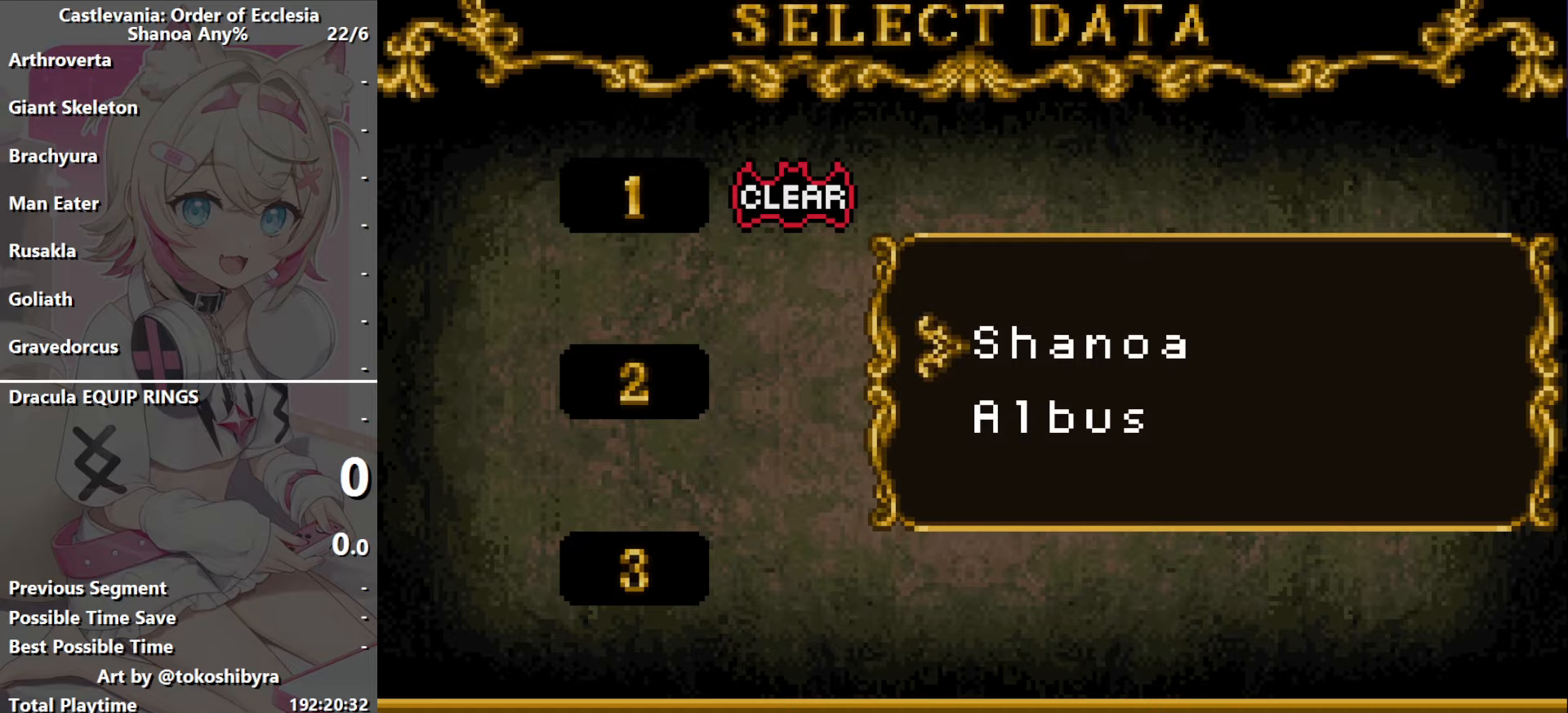
Gameplay with a controller (Nintendo layout); each line is a JSON object with the inputs held at the frame after it. "events" lists button and stick changes between this image and that frame as [ms after this image, input, new state], when the widget could be followed in between. Not read: L3 R3 X.
{"buttons": [], "events": [[50, "B", "down"], [133, "B", "up"], [200, "B", "down"], [283, "B", "up"], [333, "B", "down"], [467, "B", "up"]]}
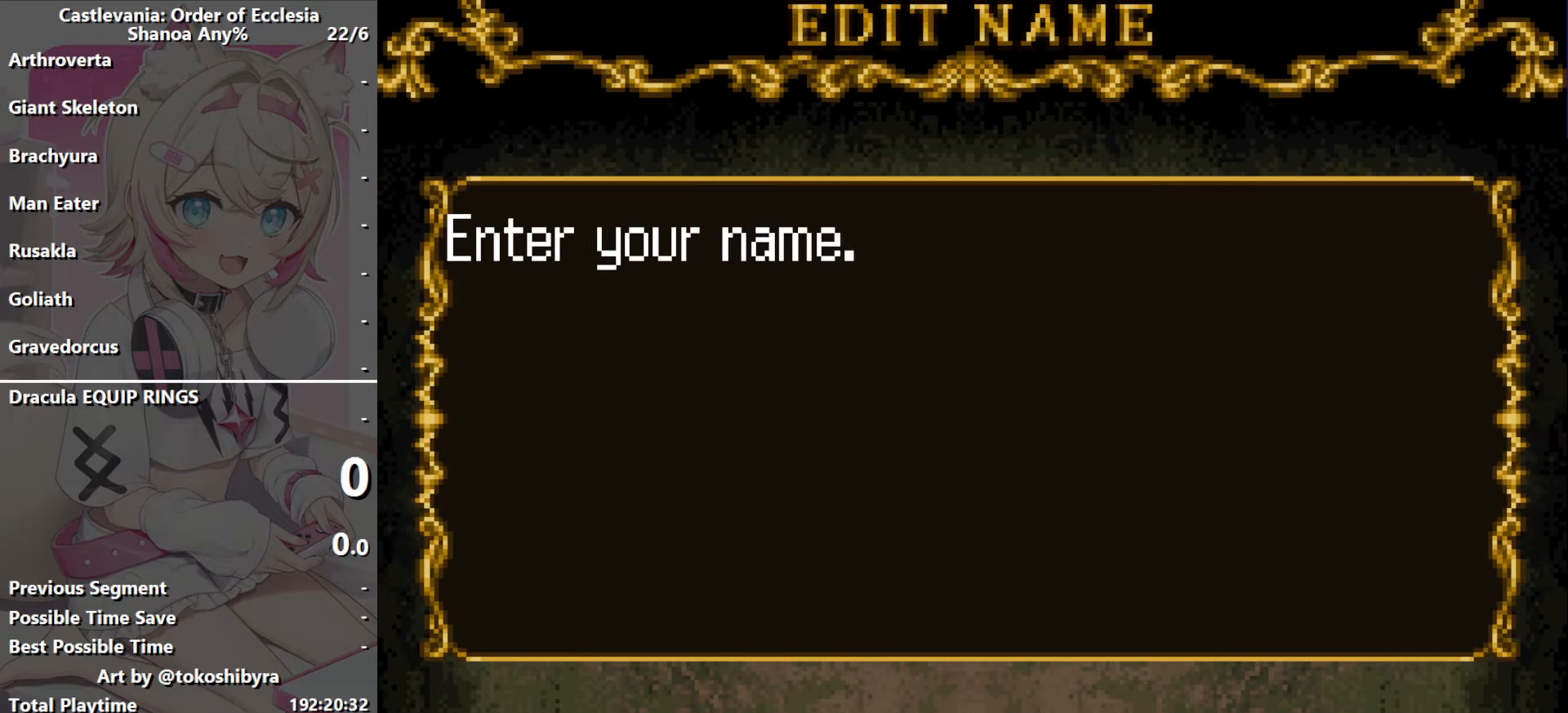
{"buttons": ["B"], "events": [[133, "B", "down"], [217, "B", "up"], [333, "B", "down"], [400, "B", "up"], [467, "B", "down"]]}
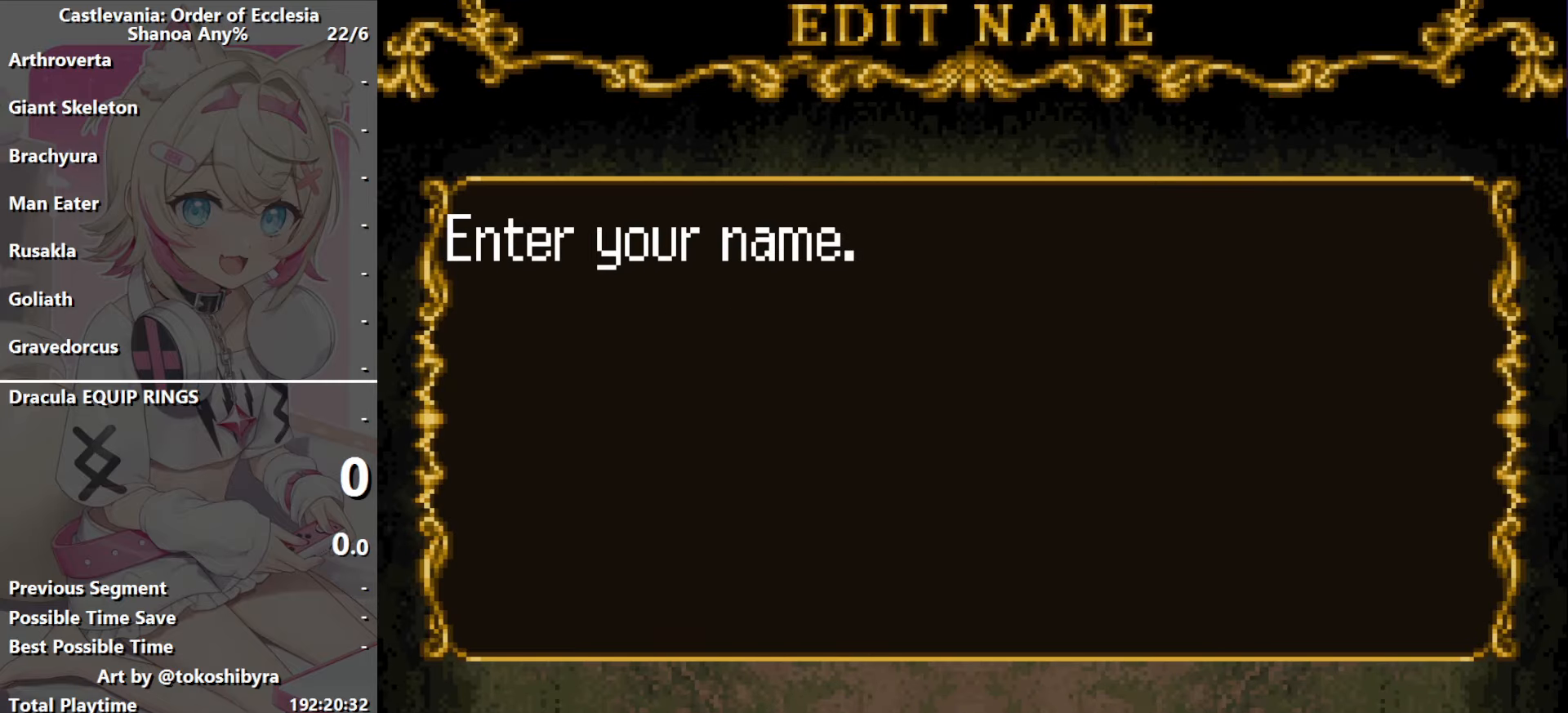
{"buttons": [], "events": [[83, "B", "up"], [150, "B", "down"], [250, "B", "up"], [300, "B", "down"], [450, "B", "up"]]}
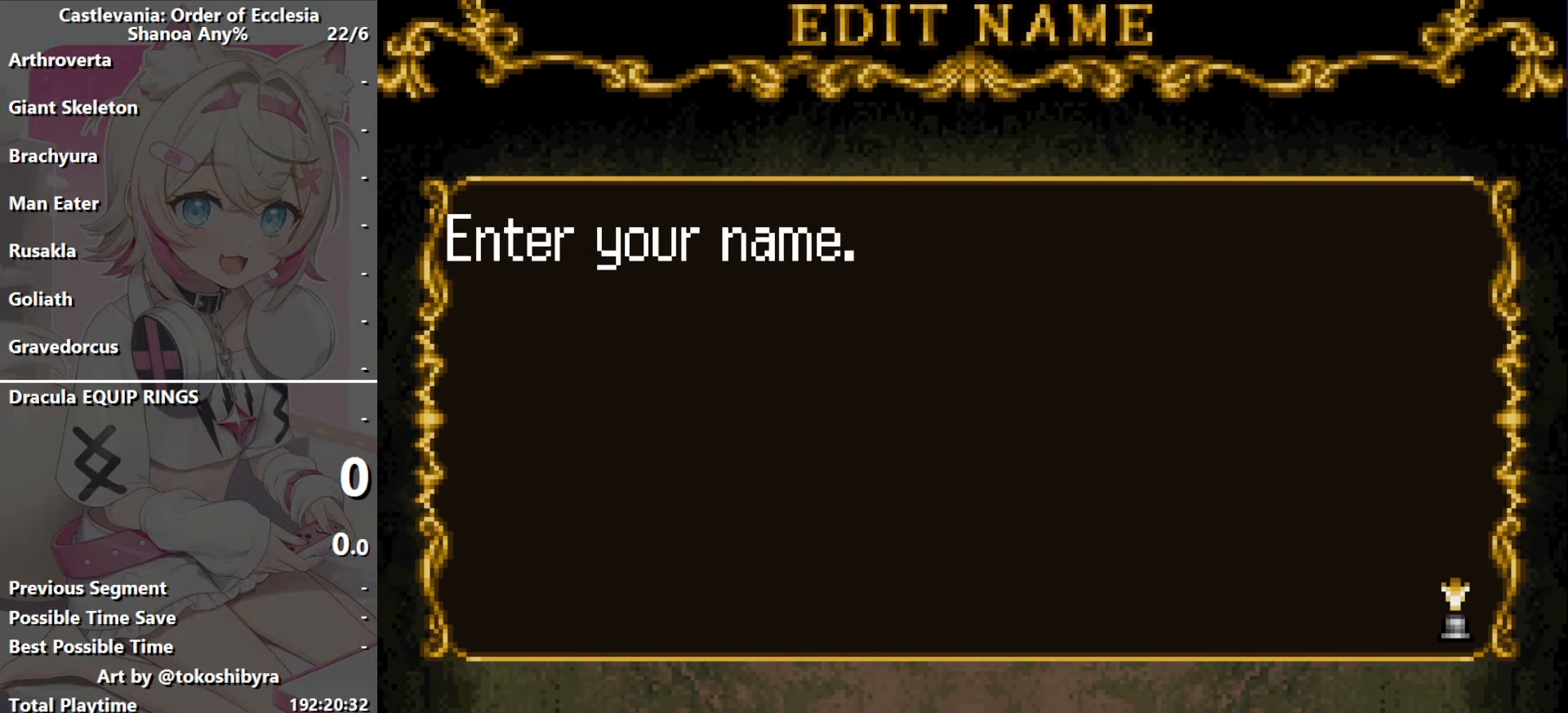
{"buttons": ["B"], "events": [[17, "B", "down"], [150, "B", "up"], [217, "DPAD_LEFT", "down"], [300, "DPAD_LEFT", "up"], [367, "DPAD_LEFT", "down"], [433, "B", "down"], [433, "DPAD_LEFT", "up"]]}
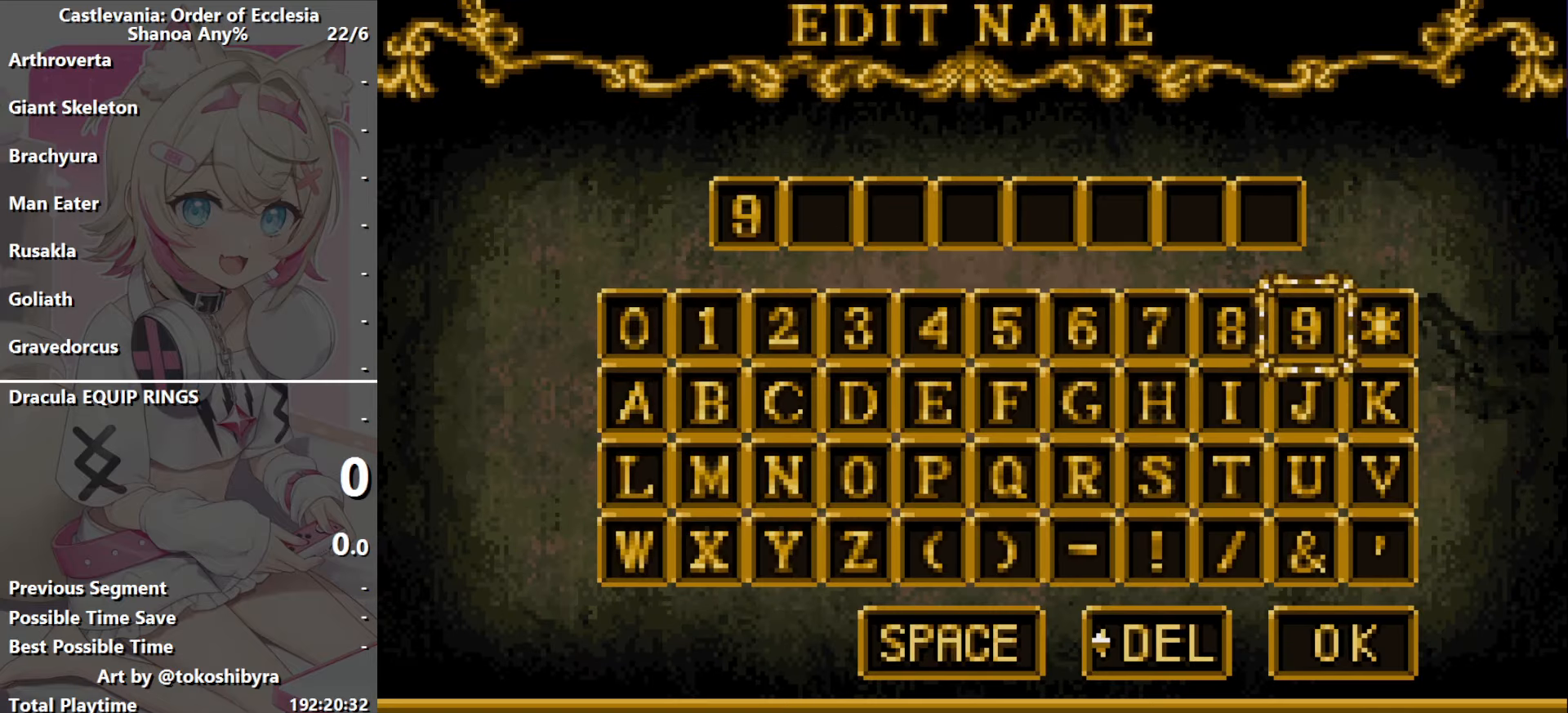
{"buttons": [], "events": [[17, "B", "up"], [83, "B", "down"], [283, "DPAD_RIGHT", "down"], [317, "B", "up"], [383, "DPAD_RIGHT", "up"], [383, "DPAD_UP", "down"], [483, "DPAD_UP", "up"]]}
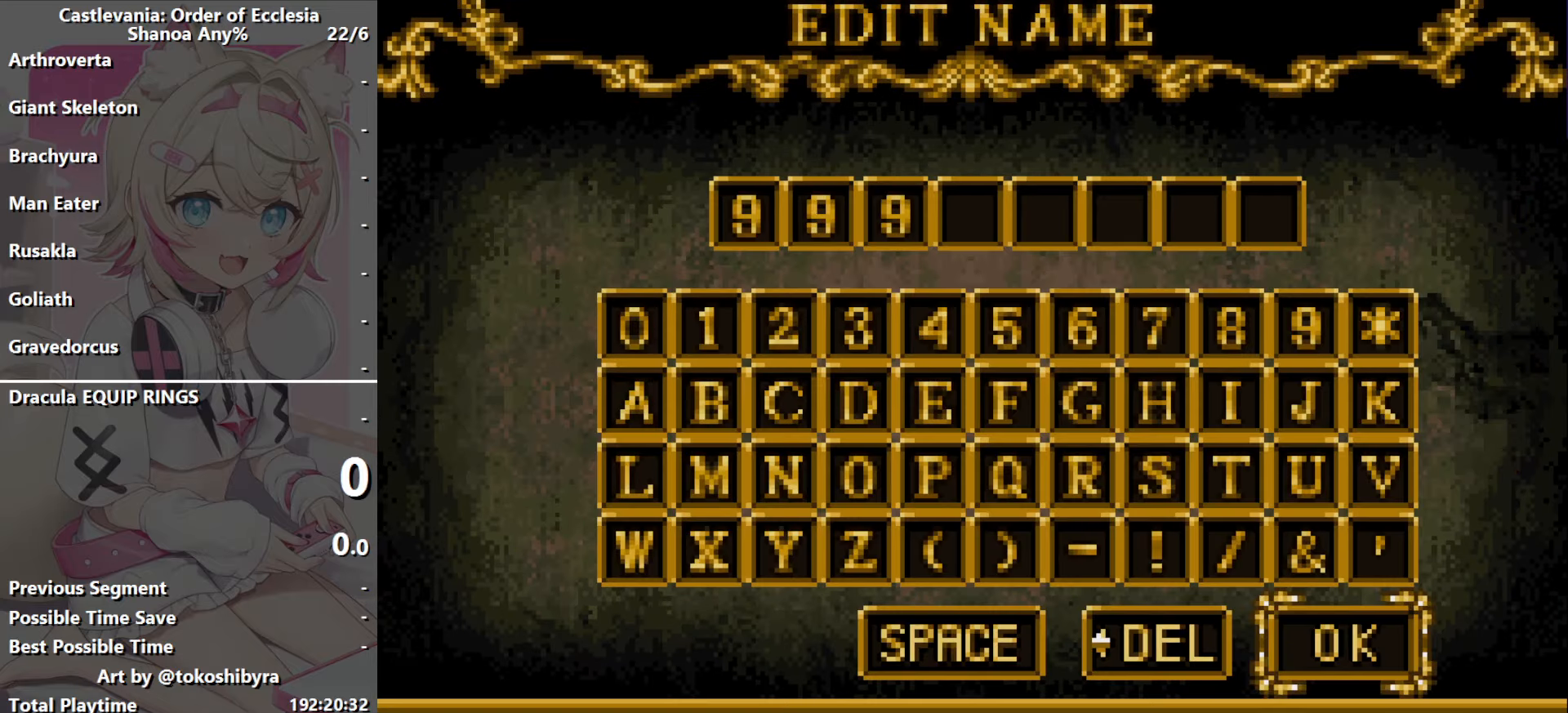
{"buttons": [], "events": []}
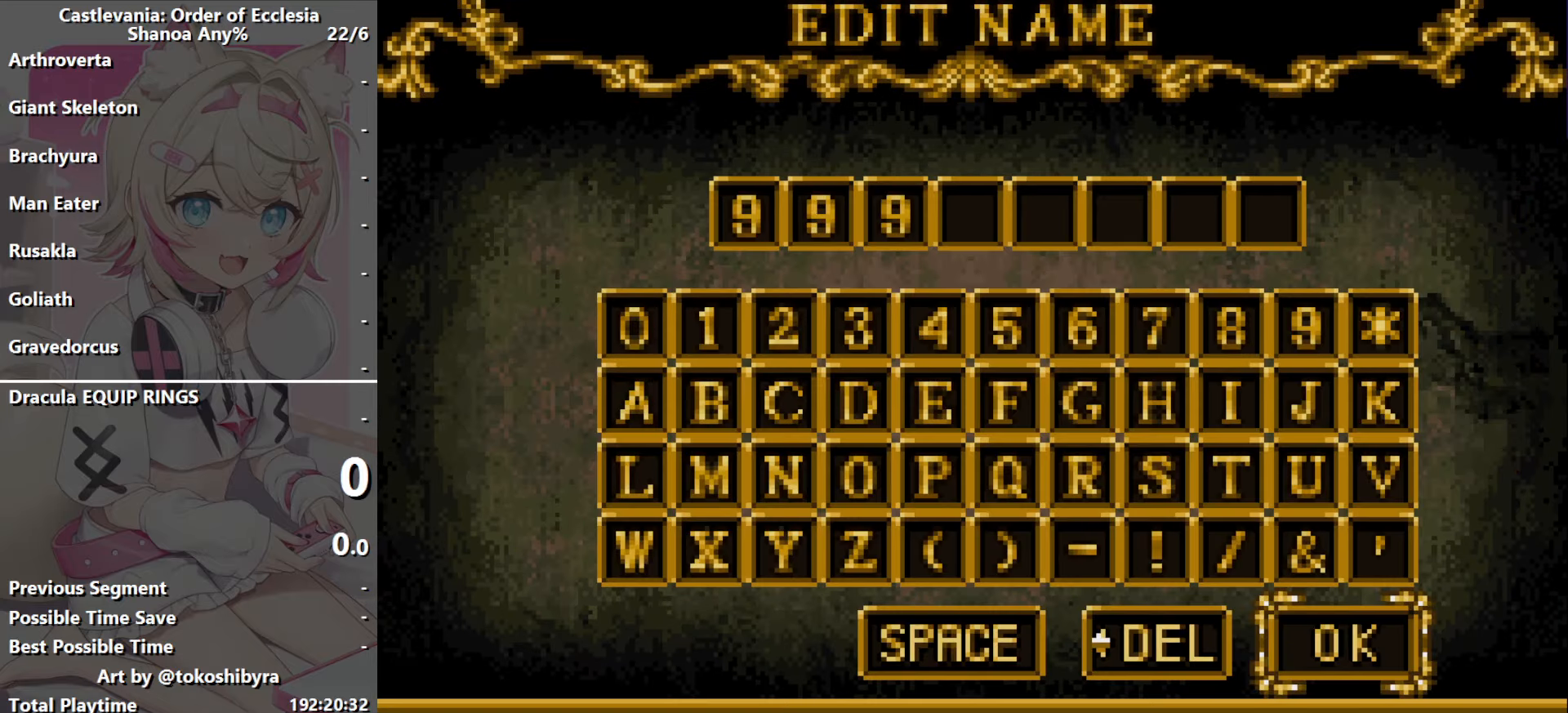
{"buttons": [], "events": [[367, "B", "down"], [500, "B", "up"]]}
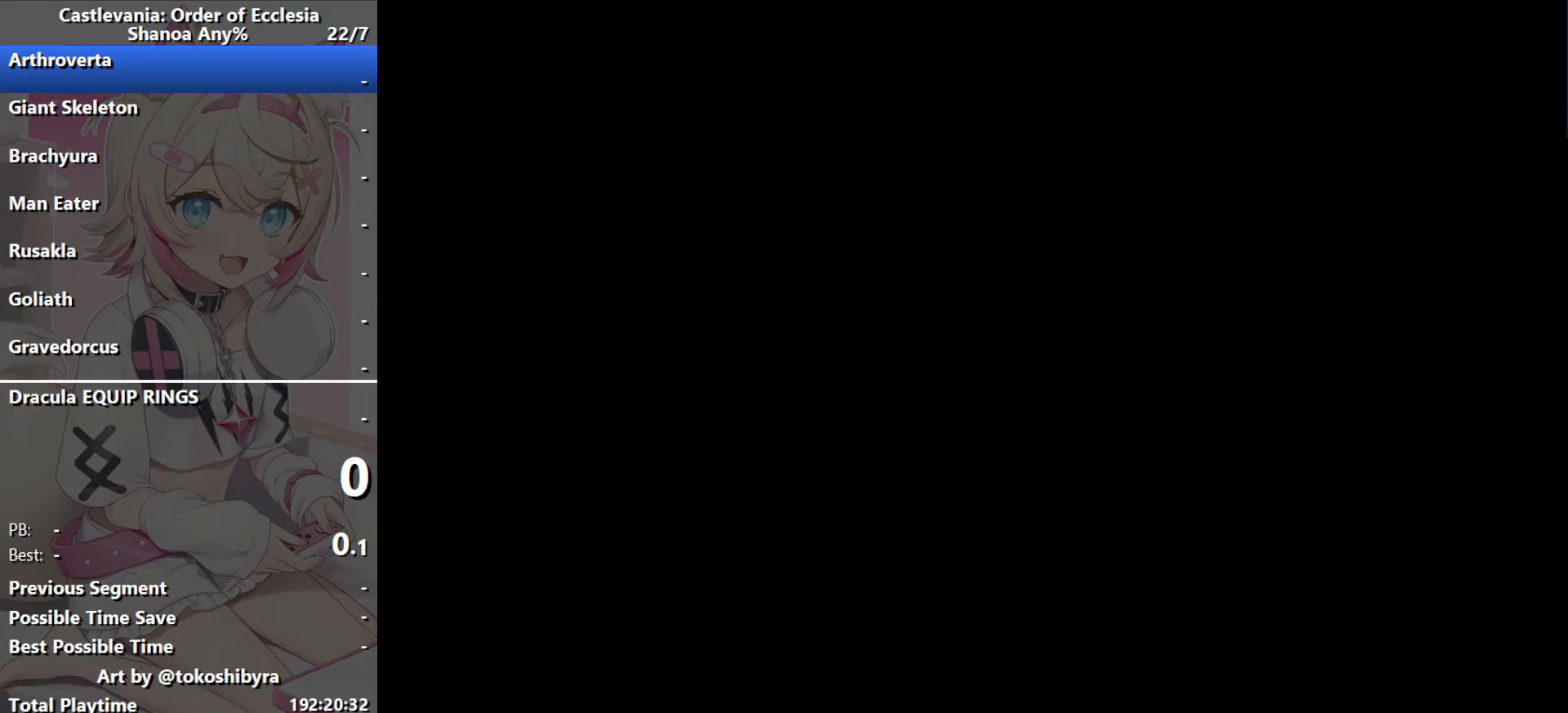
{"buttons": [], "events": []}
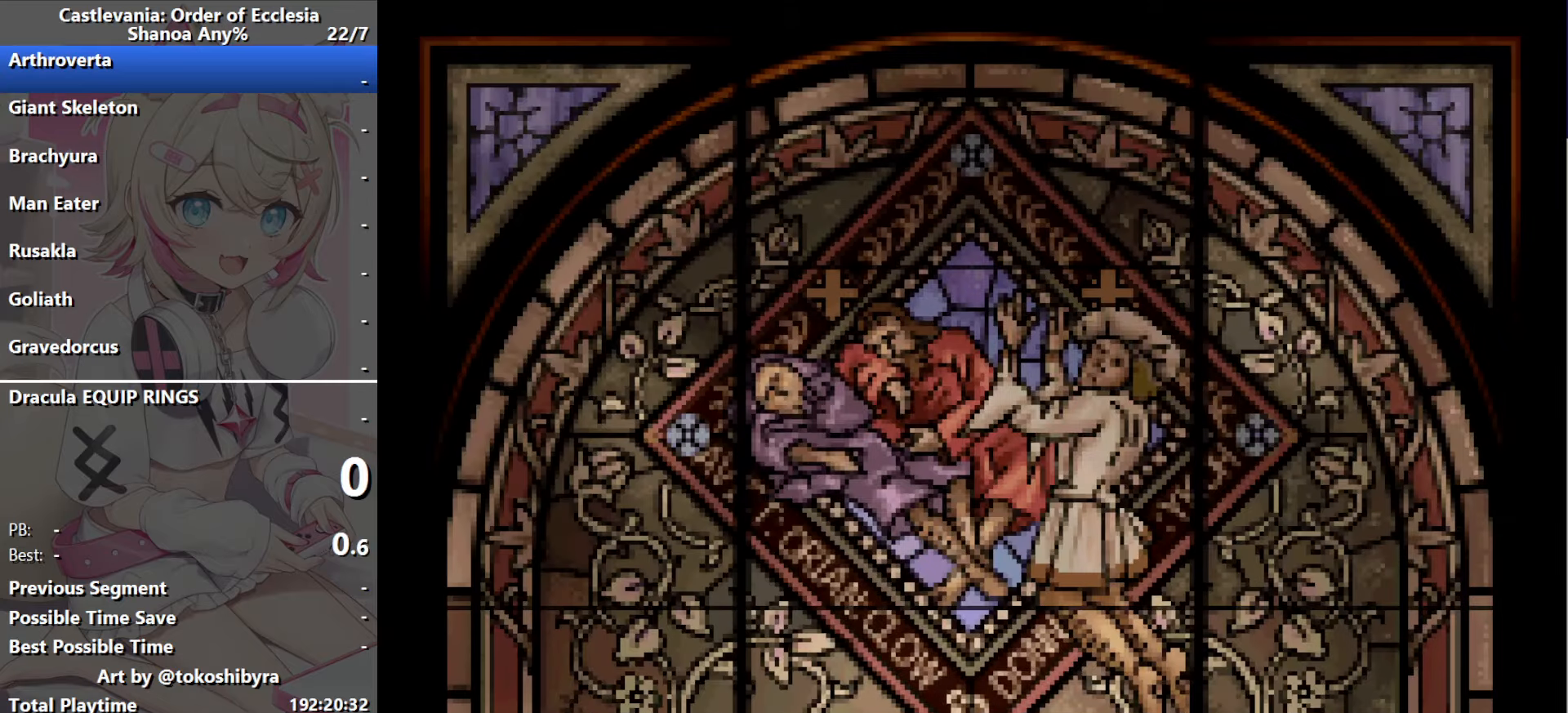
{"buttons": [], "events": []}
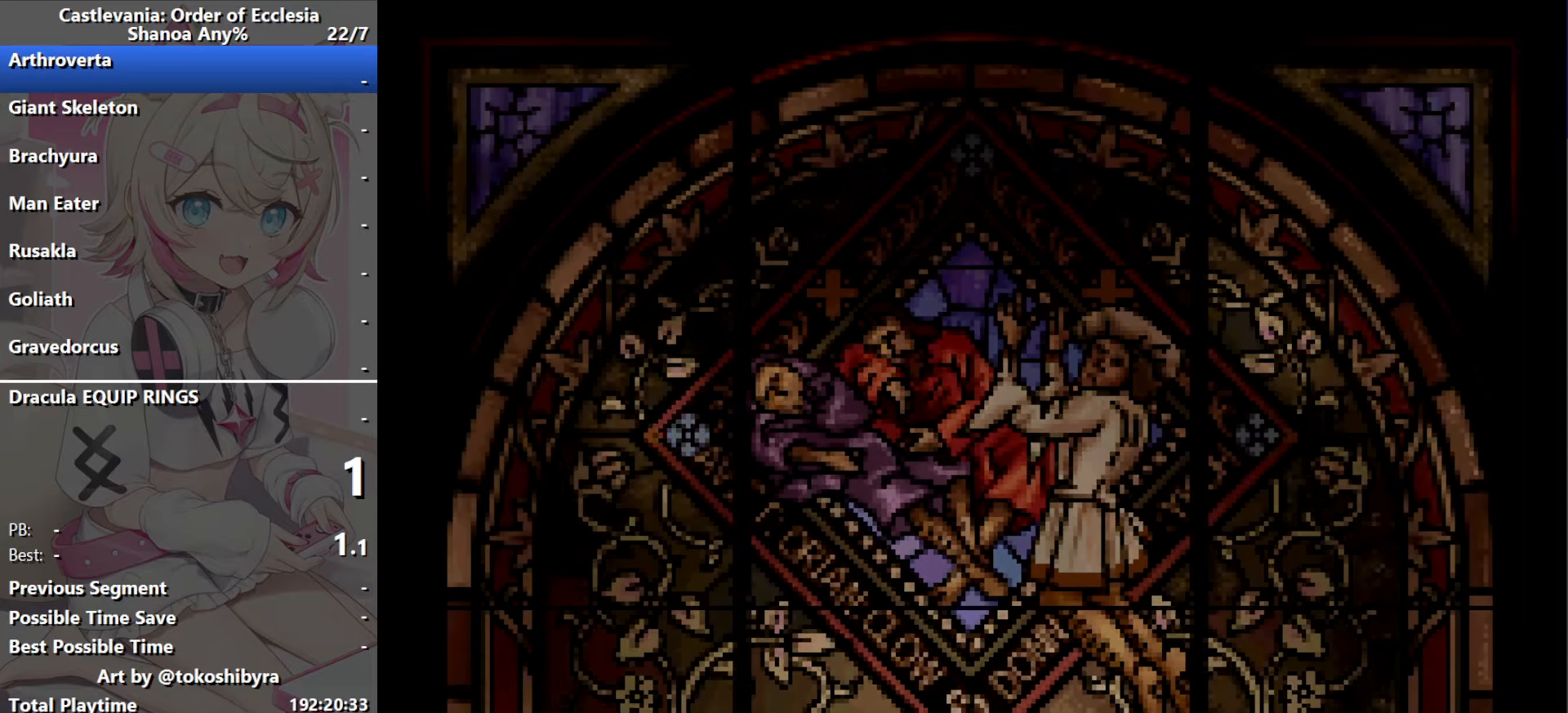
{"buttons": [], "events": []}